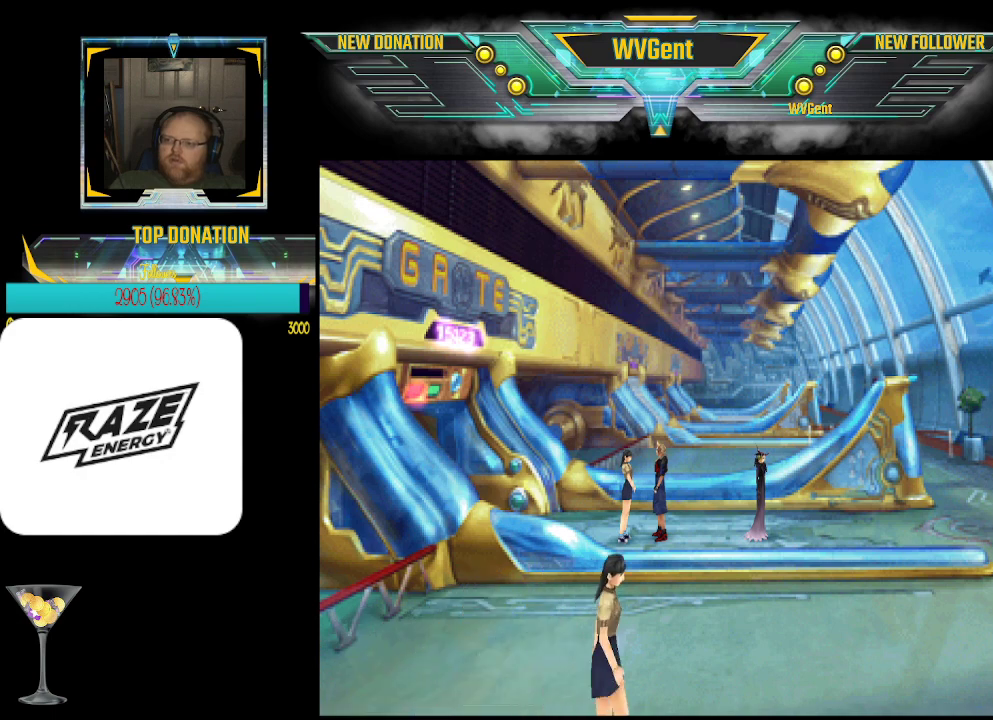
Gameplay with a controller (PlayStation layout); each line is a JSON object with the inputs held at the frame after it. "events" lists button and stick changes between this image and that frame as [ms after this image, input, new state], when the widget could be followed in between. Not read: right_stick.
{"buttons": [], "left_stick": "center", "events": [[133, "CROSS", "up"]]}
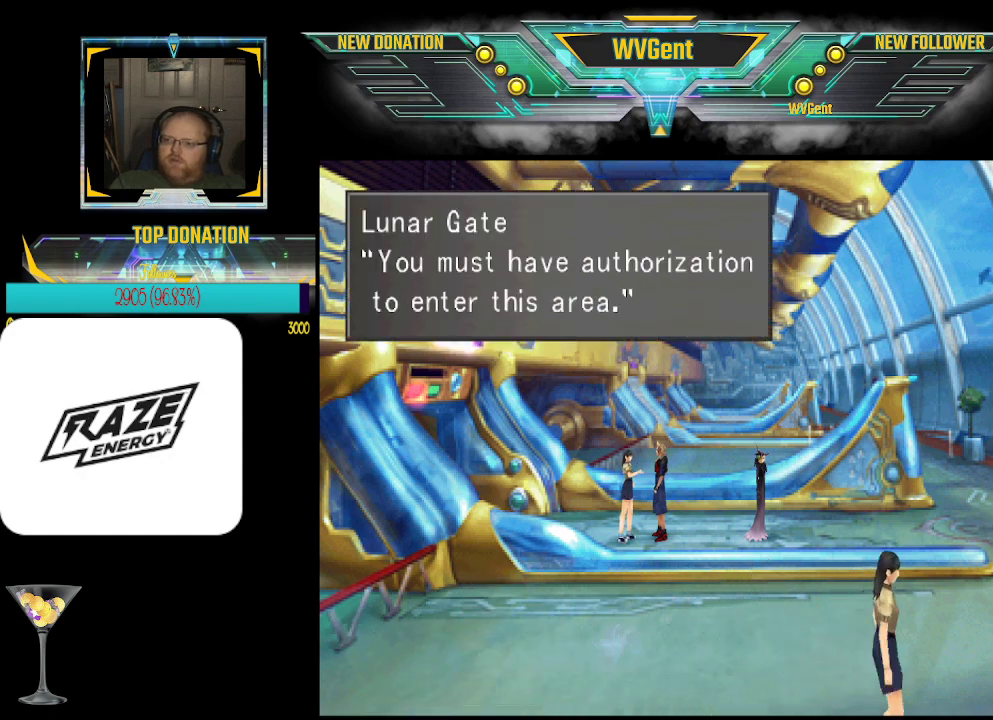
{"buttons": [], "left_stick": "right", "events": [[167, "CROSS", "down"], [267, "CROSS", "up"], [500, "left_stick", "right"]]}
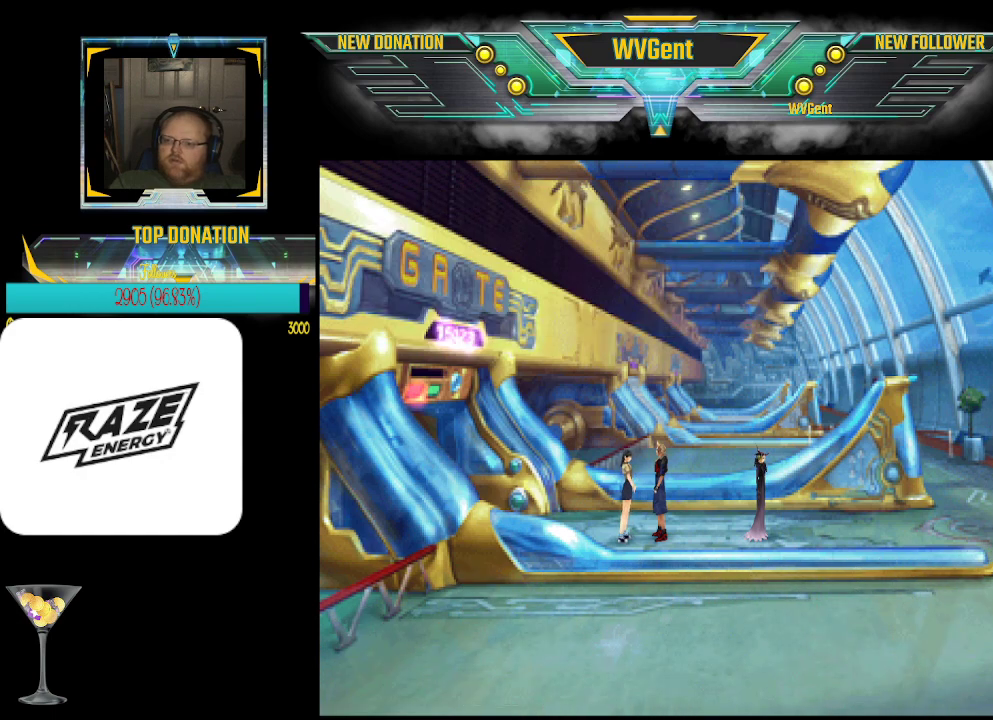
{"buttons": [], "left_stick": "center", "events": [[300, "left_stick", "center"]]}
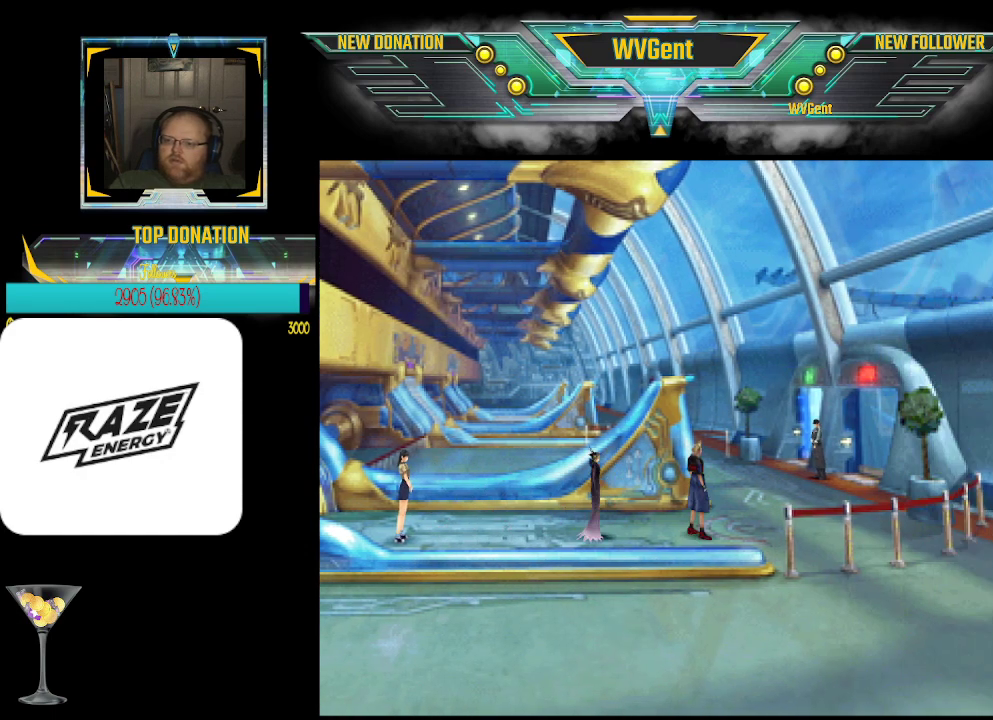
{"buttons": [], "left_stick": "center", "events": [[167, "left_stick", "right"], [267, "left_stick", "up-right"], [433, "left_stick", "center"]]}
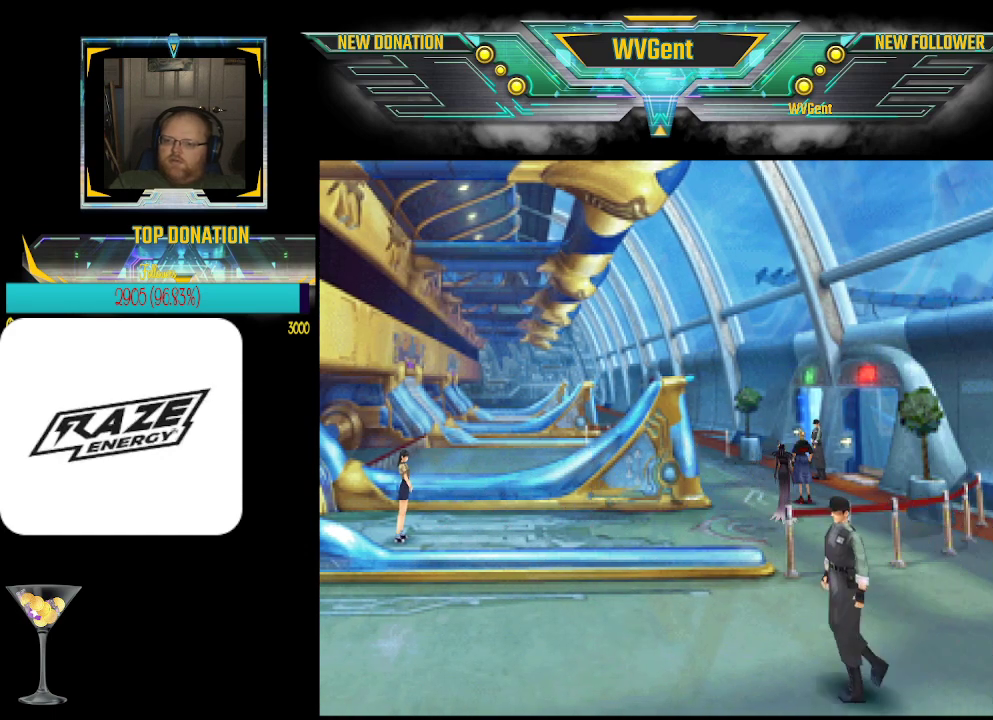
{"buttons": [], "left_stick": "center", "events": [[267, "left_stick", "up"], [400, "left_stick", "center"]]}
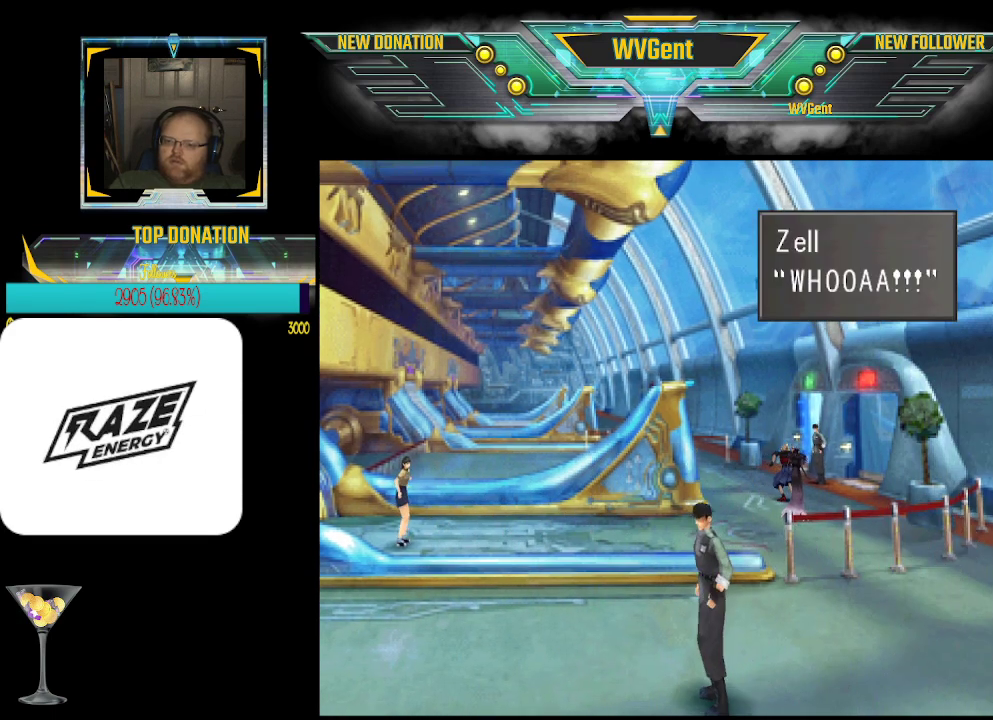
{"buttons": [], "left_stick": "center", "events": [[200, "left_stick", "up-right"], [267, "left_stick", "center"]]}
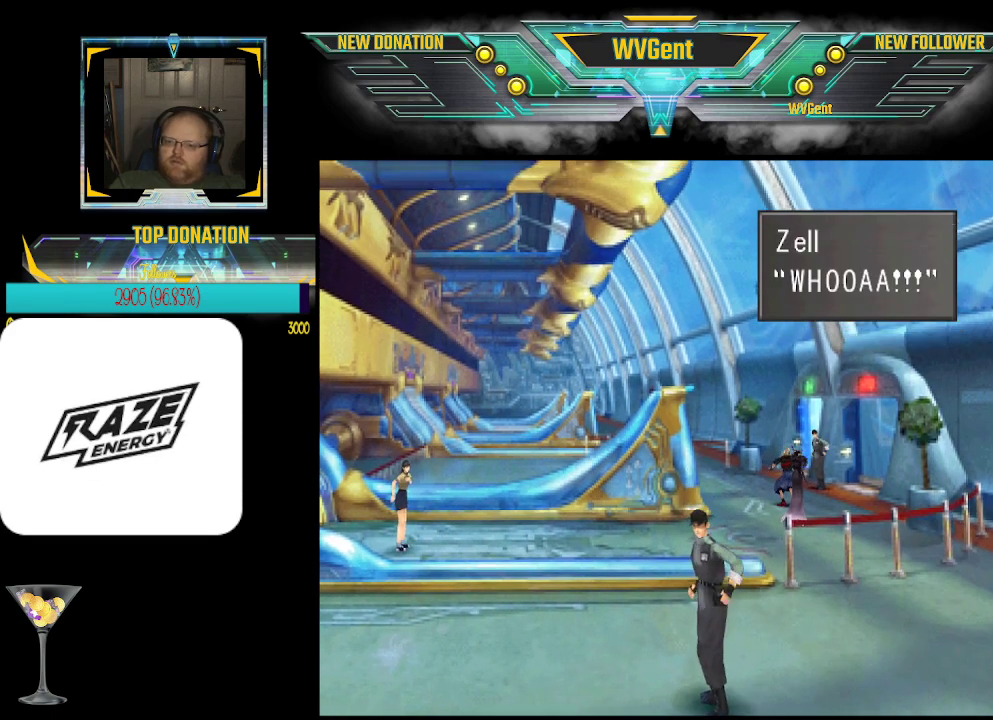
{"buttons": [], "left_stick": "center", "events": [[67, "CROSS", "down"], [200, "CROSS", "up"]]}
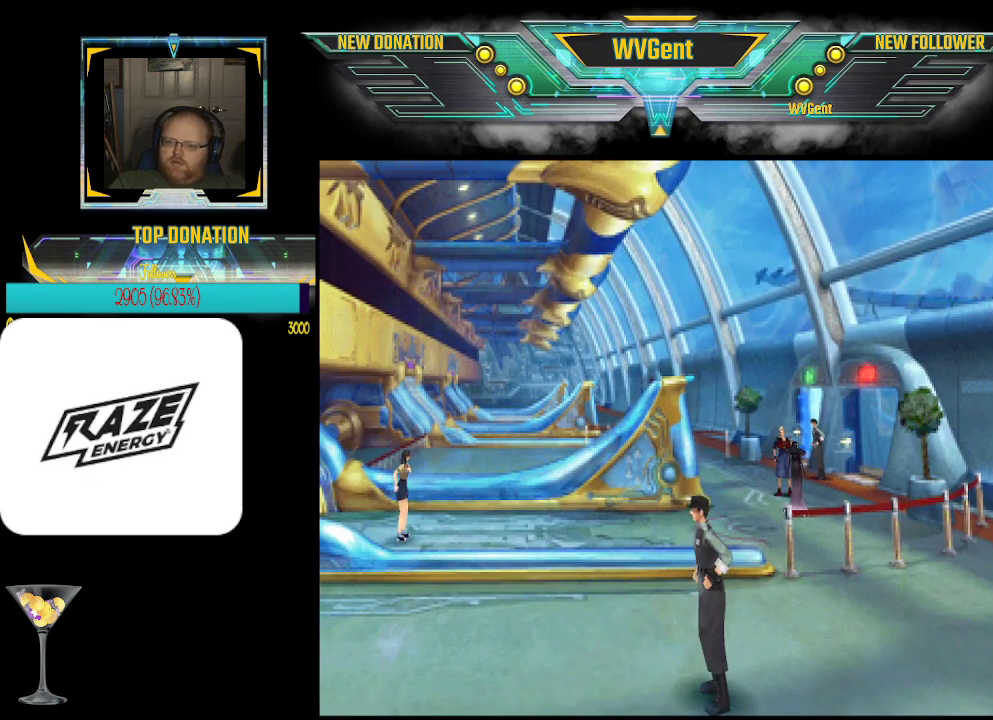
{"buttons": [], "left_stick": "center", "events": []}
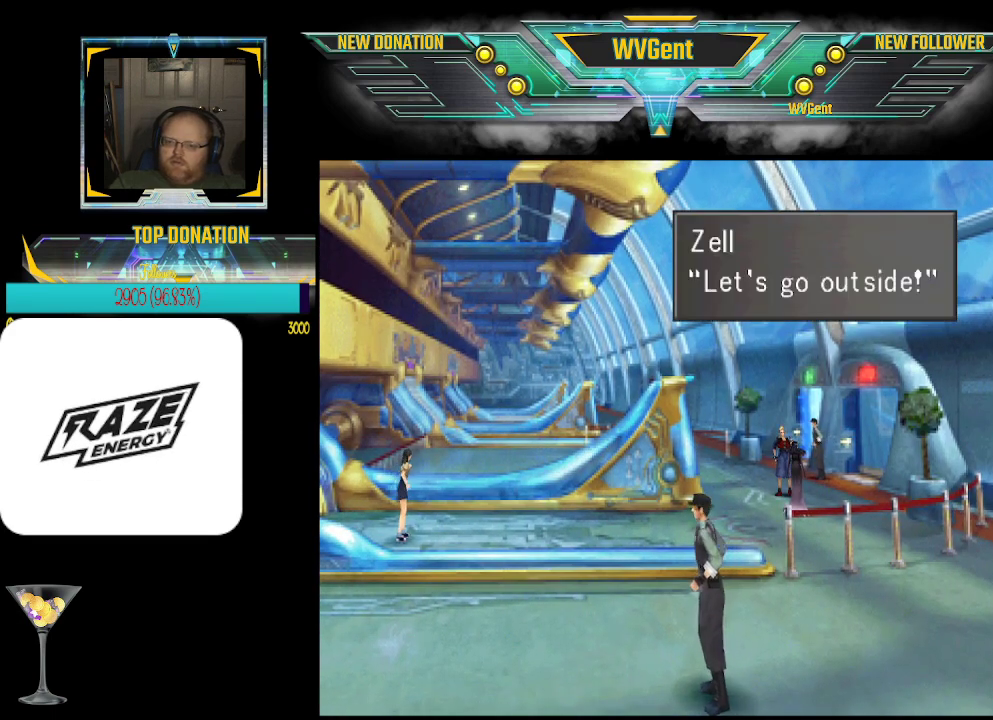
{"buttons": ["CROSS"], "left_stick": "center", "events": [[433, "CROSS", "down"]]}
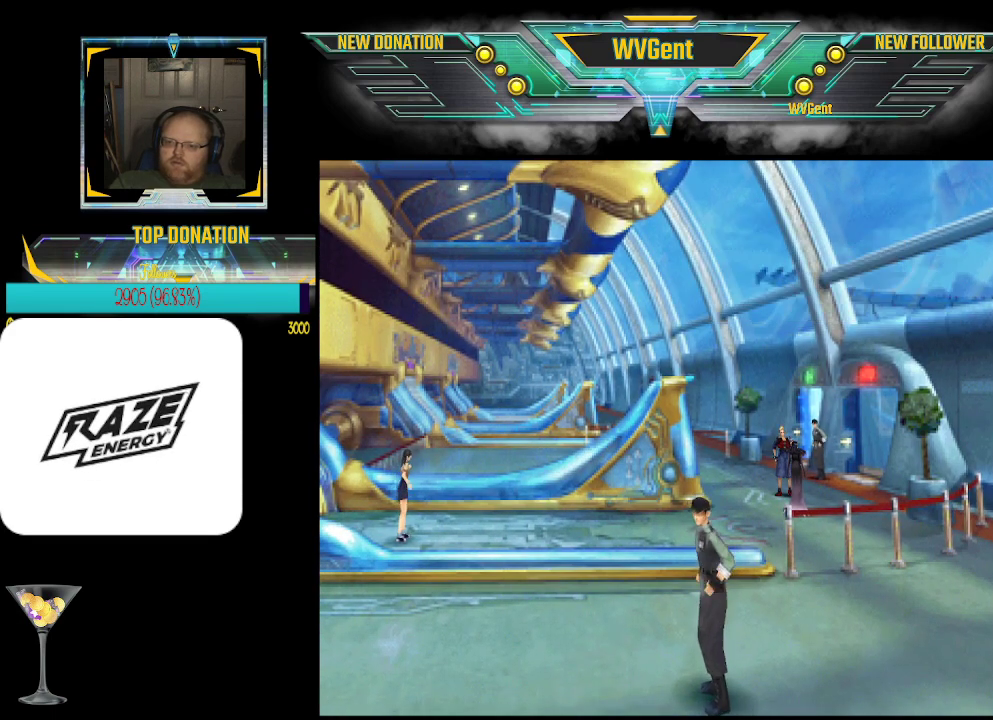
{"buttons": [], "left_stick": "center", "events": [[67, "CROSS", "up"]]}
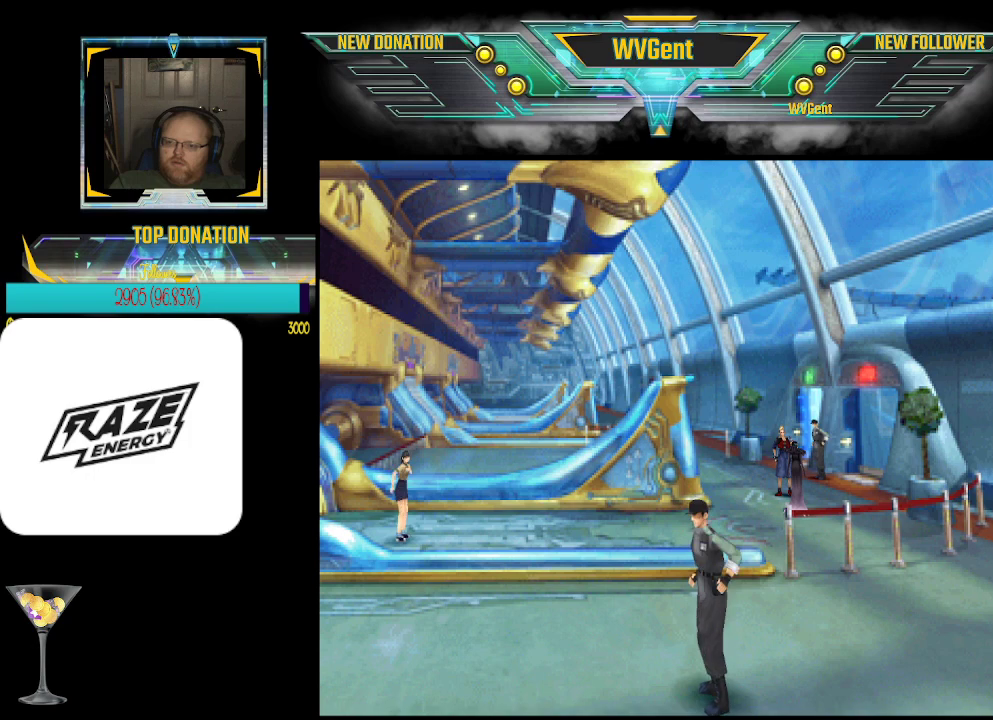
{"buttons": [], "left_stick": "center", "events": []}
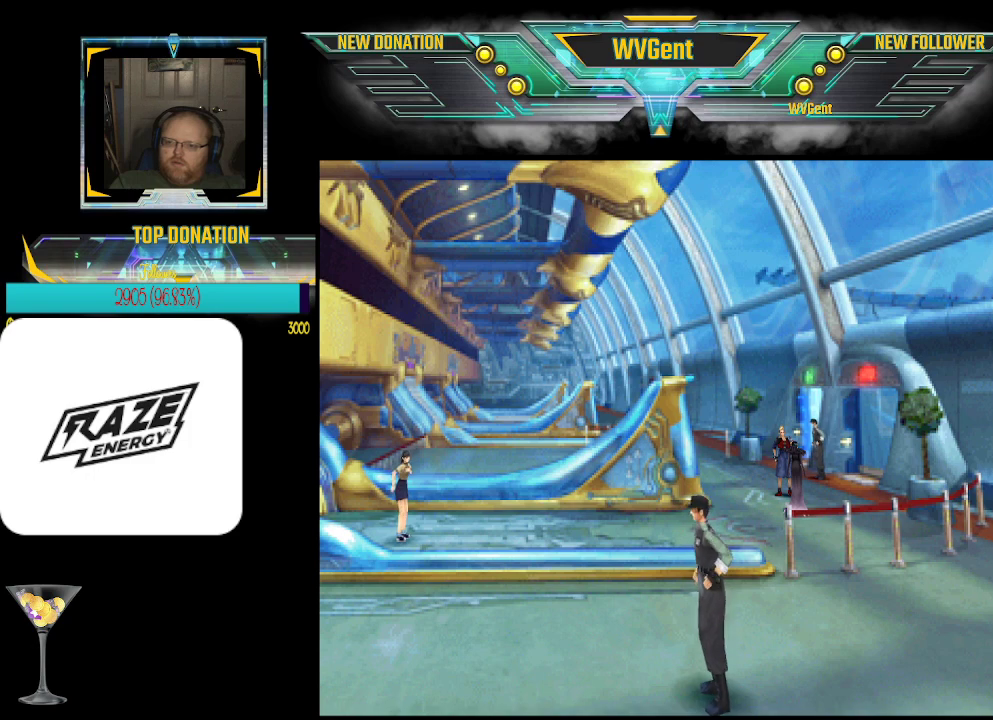
{"buttons": [], "left_stick": "up", "events": [[400, "left_stick", "up"]]}
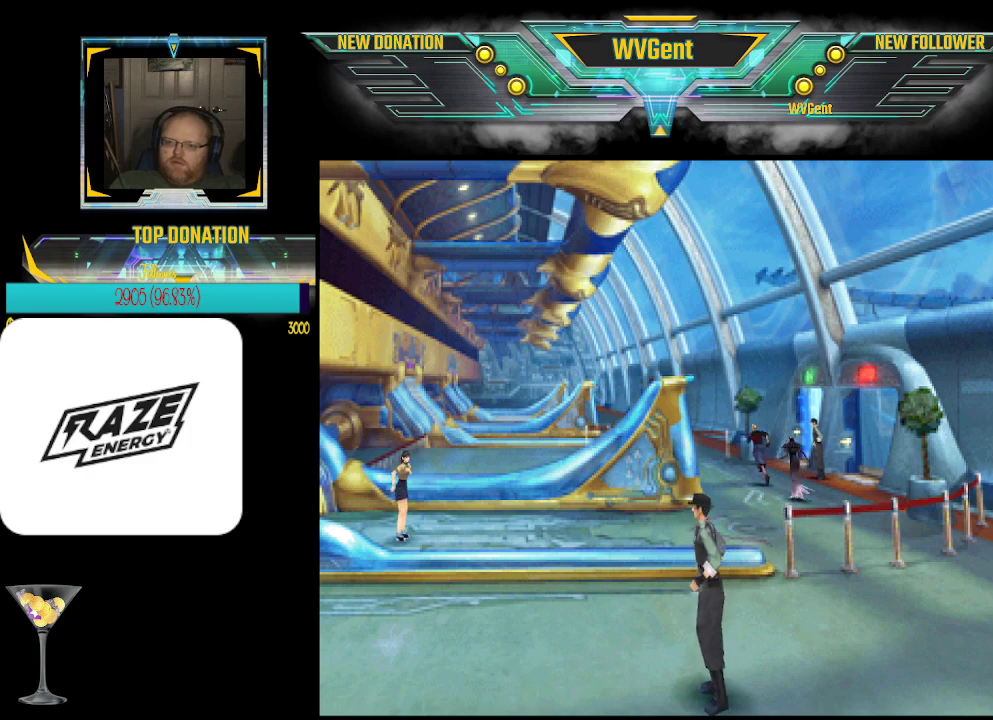
{"buttons": [], "left_stick": "right", "events": [[33, "left_stick", "center"], [367, "left_stick", "right"]]}
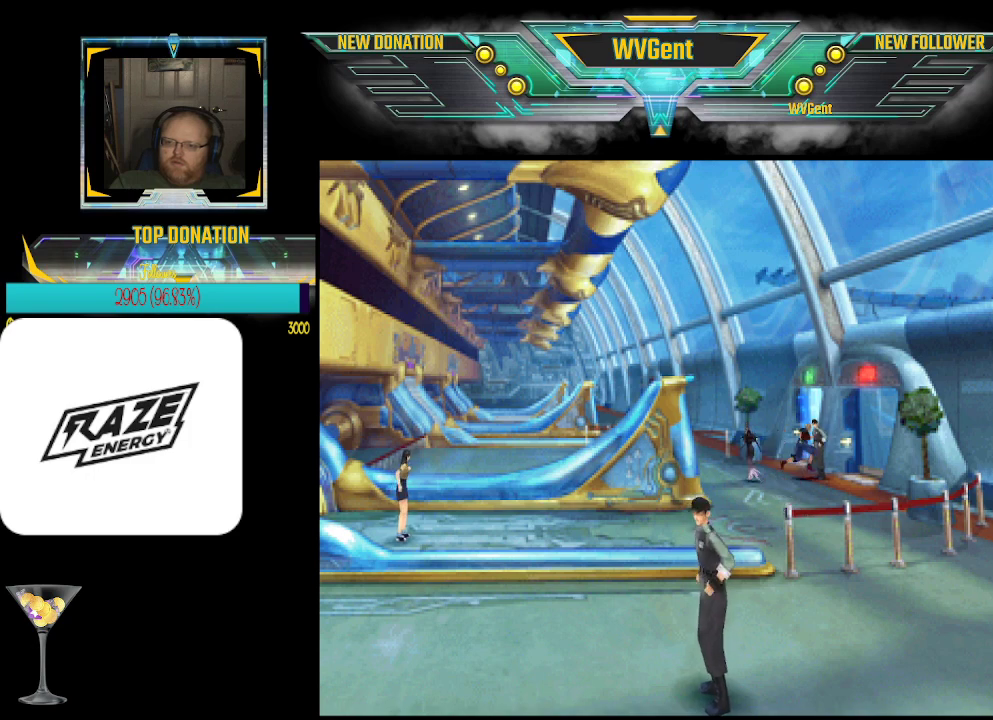
{"buttons": [], "left_stick": "center", "events": [[33, "left_stick", "center"], [267, "SQUARE", "down"], [433, "SQUARE", "up"]]}
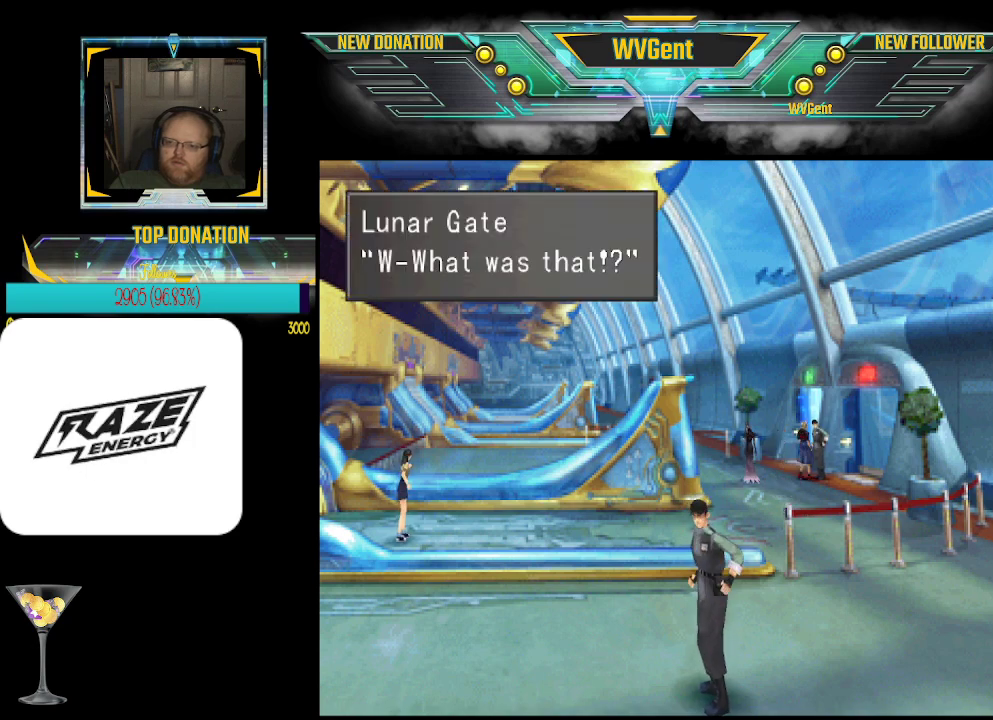
{"buttons": ["SQUARE"], "left_stick": "center", "events": [[500, "SQUARE", "down"]]}
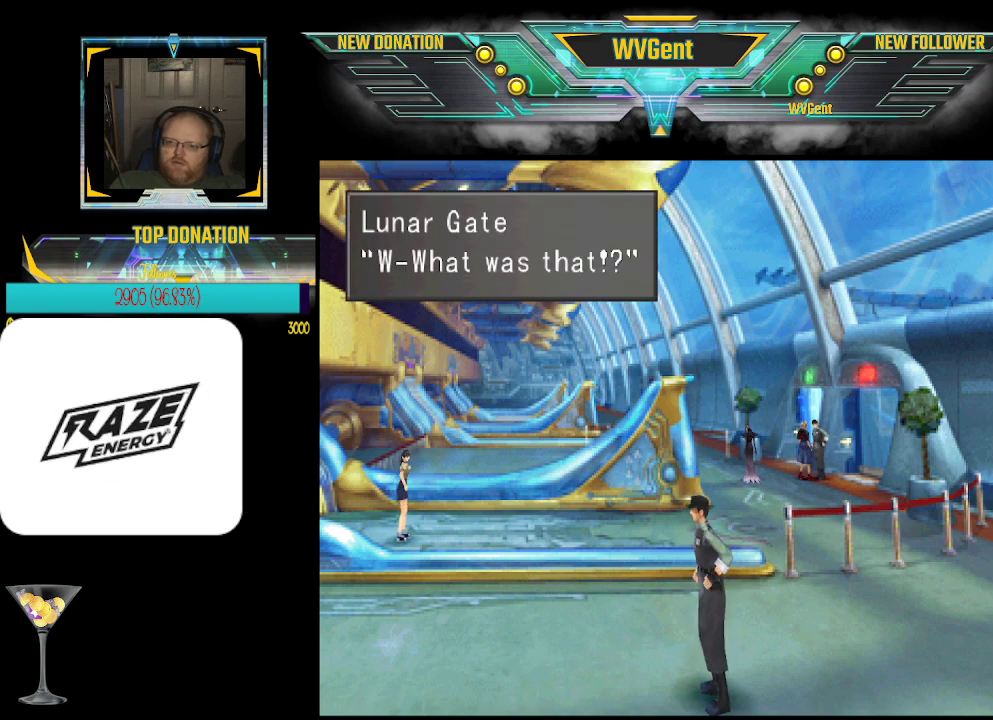
{"buttons": [], "left_stick": "center", "events": [[167, "SQUARE", "up"]]}
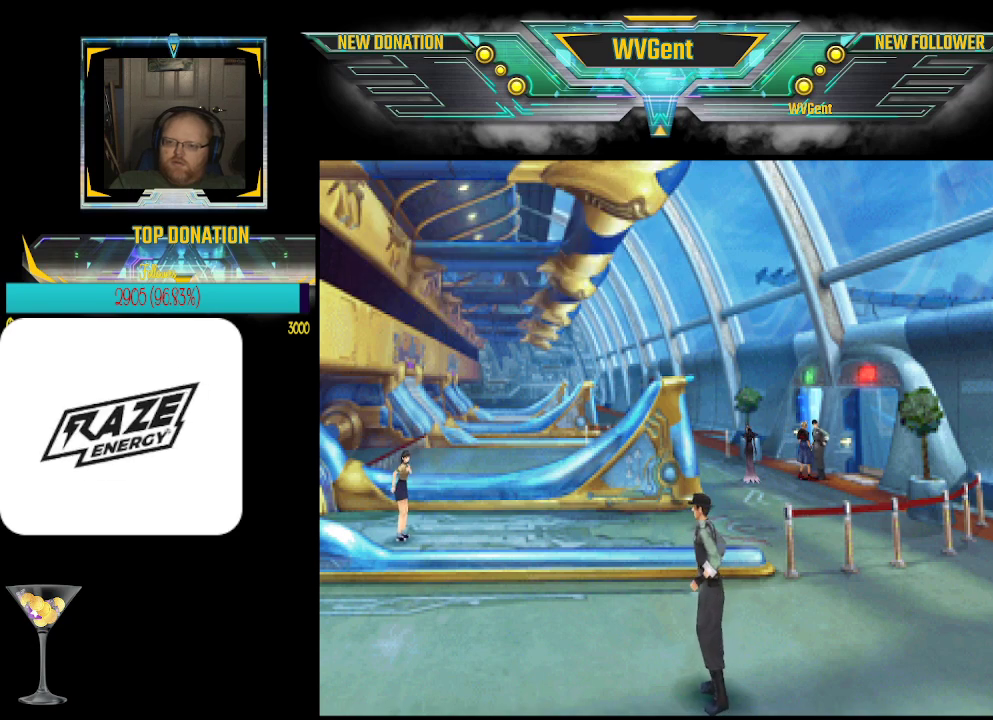
{"buttons": [], "left_stick": "up", "events": [[500, "left_stick", "up"]]}
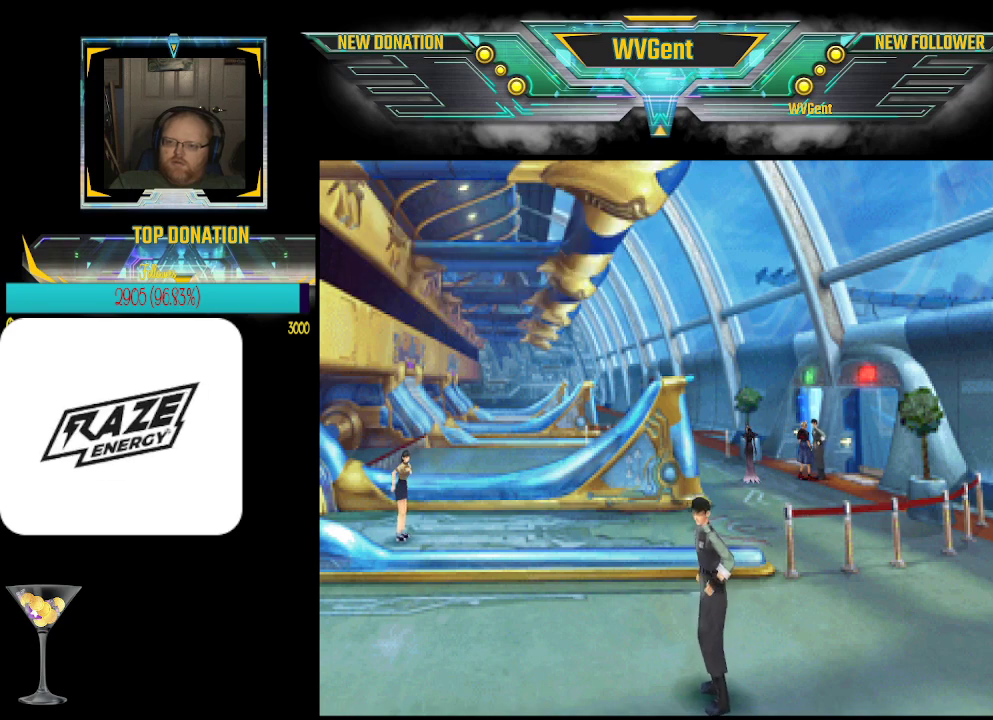
{"buttons": [], "left_stick": "right", "events": [[267, "left_stick", "right"]]}
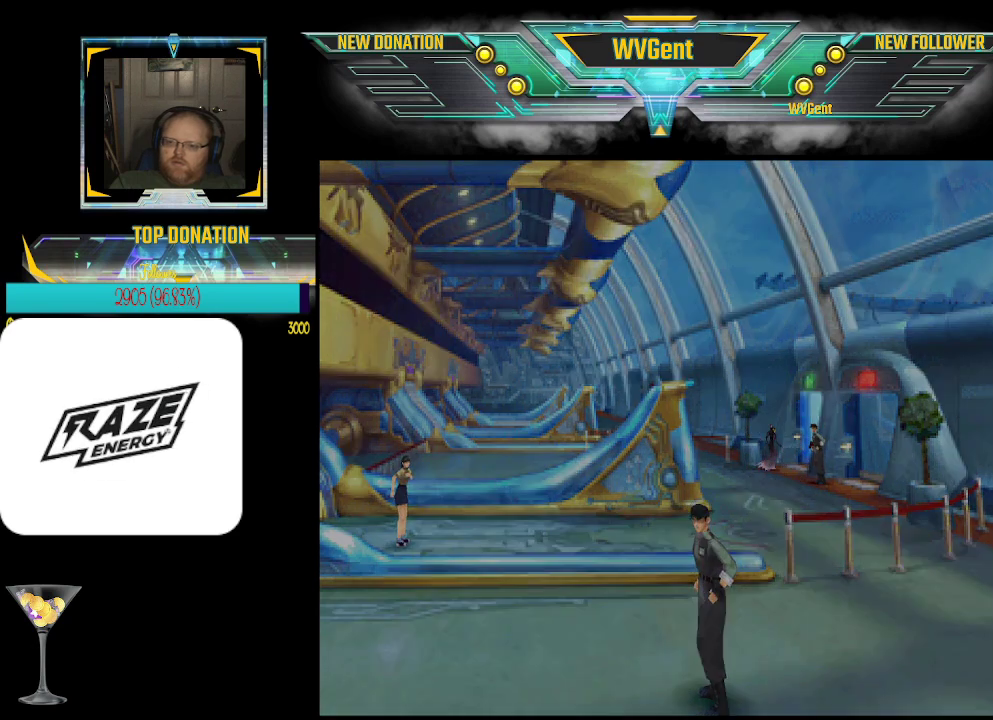
{"buttons": [], "left_stick": "center", "events": [[133, "left_stick", "center"]]}